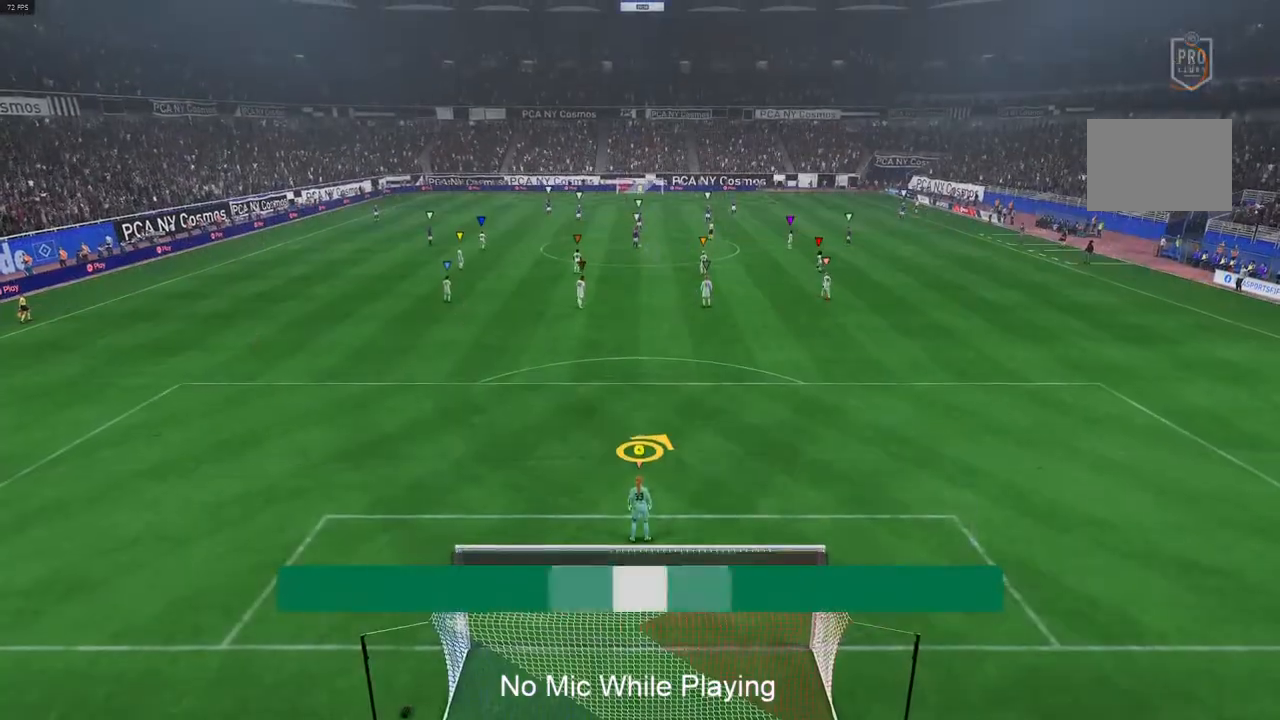
Gameplay with a controller (Xbox layout); each line is a JSON object with the inputs held at the frame after it. "events" lists button and stick changes between this image and that frame as [ms after this image, input, new state], when the widget could be followed in between. Not read: L3 R3.
{"buttons": ["L2"], "left_stick": "up", "right_stick": "center", "events": [[17, "left_stick", "up"], [117, "R2", "down"], [167, "L2", "down"], [500, "R2", "up"]]}
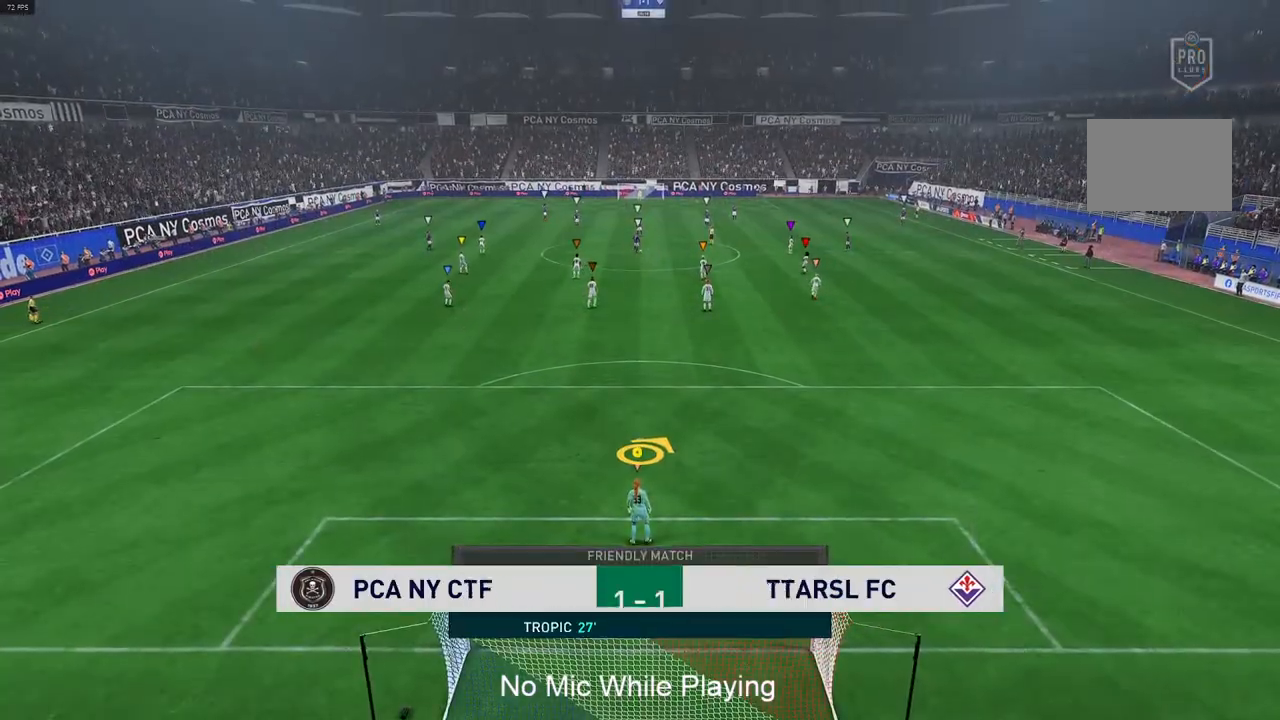
{"buttons": [], "left_stick": "center", "right_stick": "center", "events": [[383, "left_stick", "center"], [467, "L2", "up"]]}
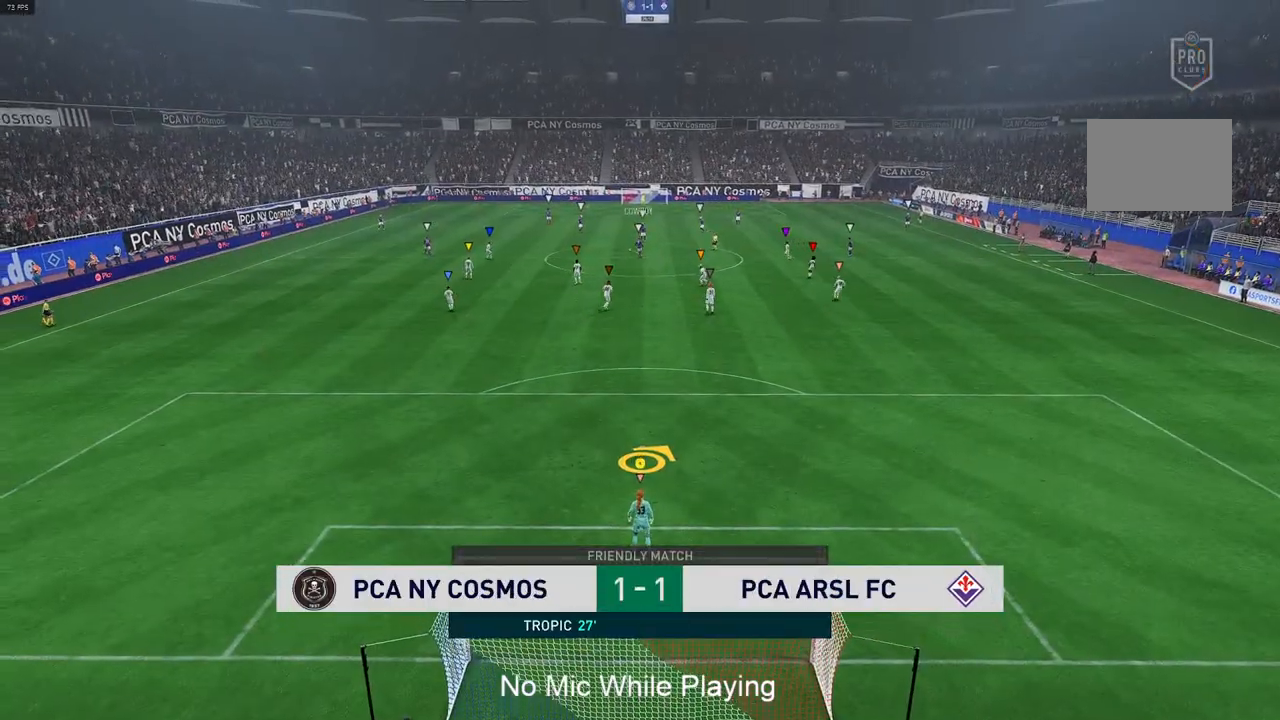
{"buttons": [], "left_stick": "center", "right_stick": "center", "events": []}
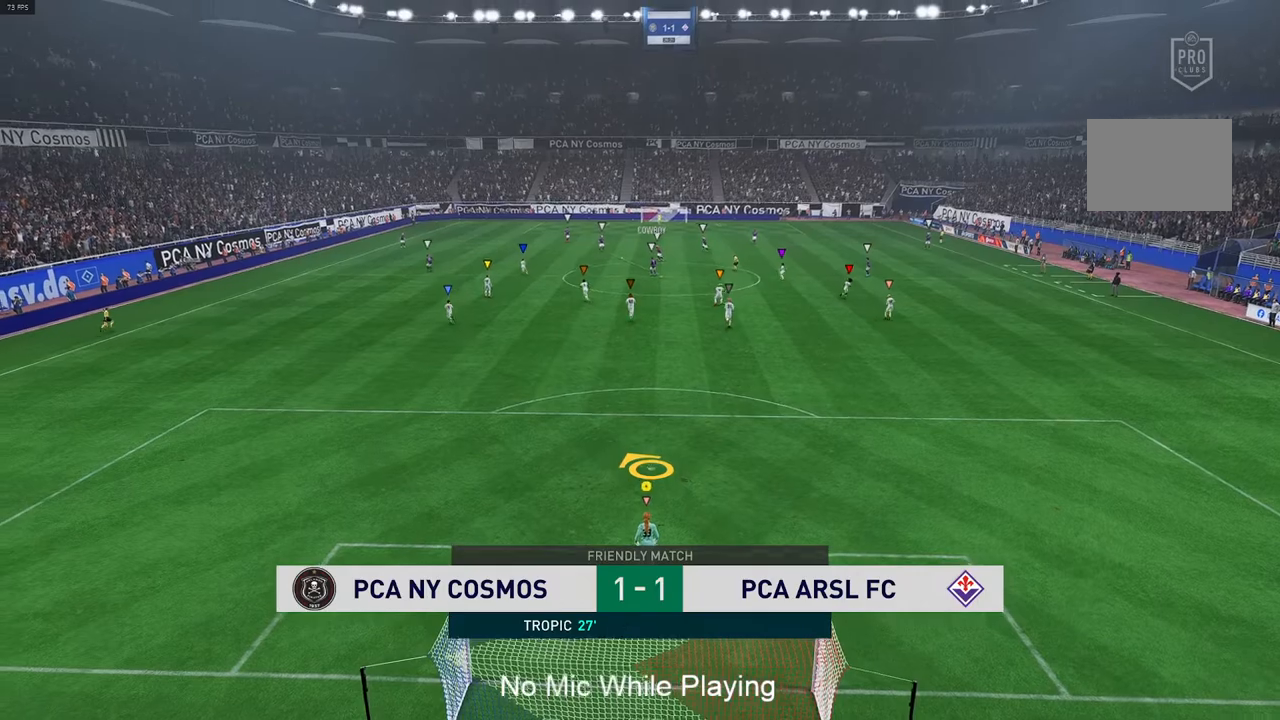
{"buttons": [], "left_stick": "center", "right_stick": "center", "events": [[17, "left_stick", "up"], [450, "left_stick", "center"]]}
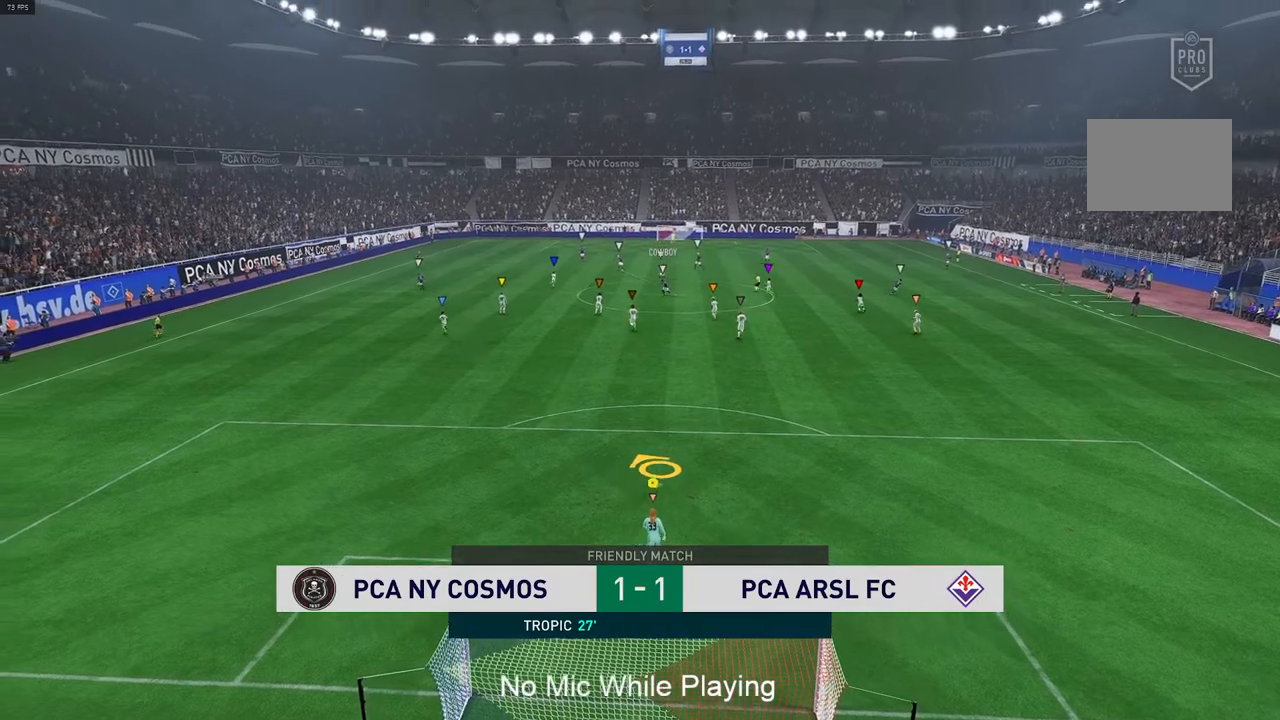
{"buttons": [], "left_stick": "up", "right_stick": "center", "events": [[367, "left_stick", "up"]]}
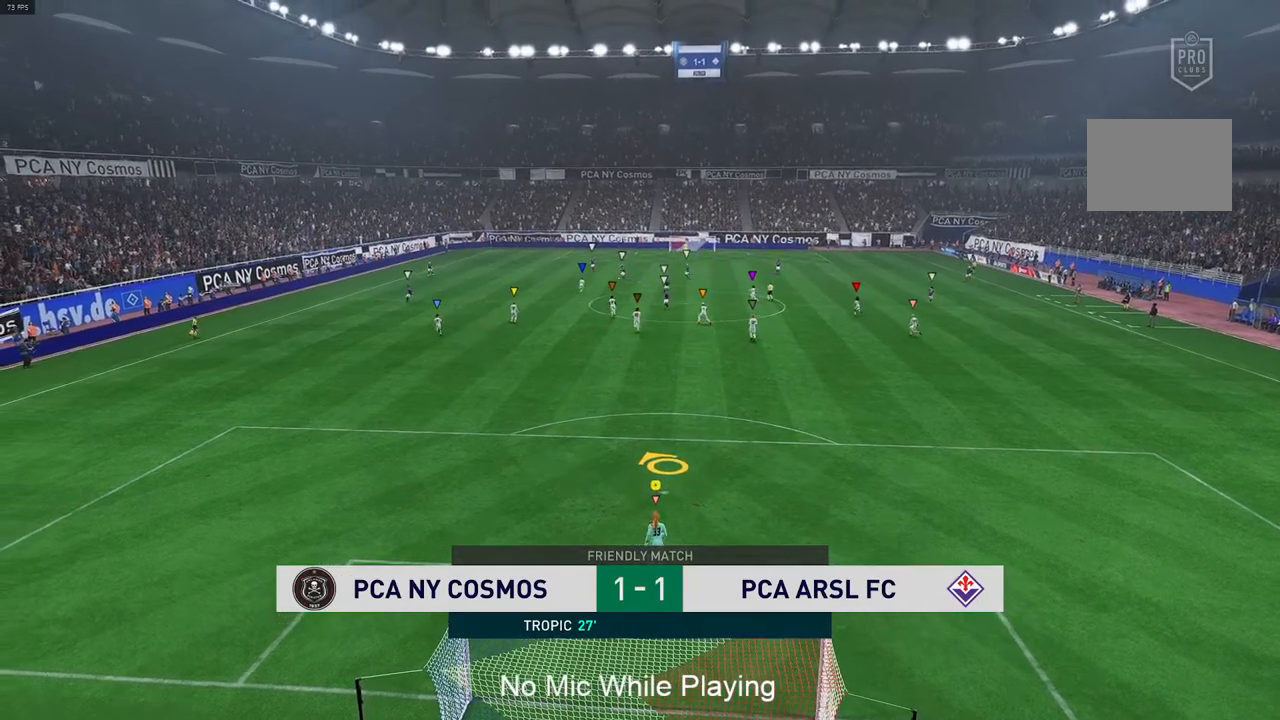
{"buttons": [], "left_stick": "center", "right_stick": "center", "events": [[250, "left_stick", "center"]]}
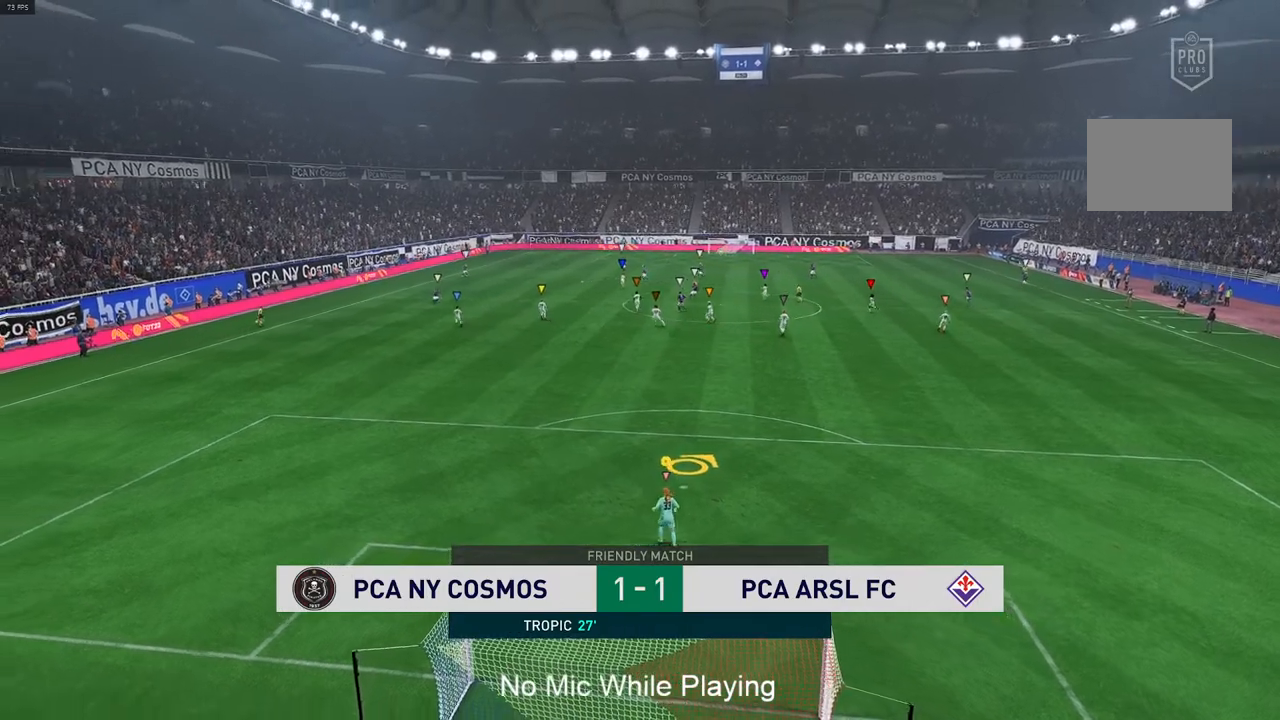
{"buttons": ["R2"], "left_stick": "up-left", "right_stick": "center", "events": [[300, "left_stick", "left"], [433, "R2", "down"], [500, "left_stick", "up-left"]]}
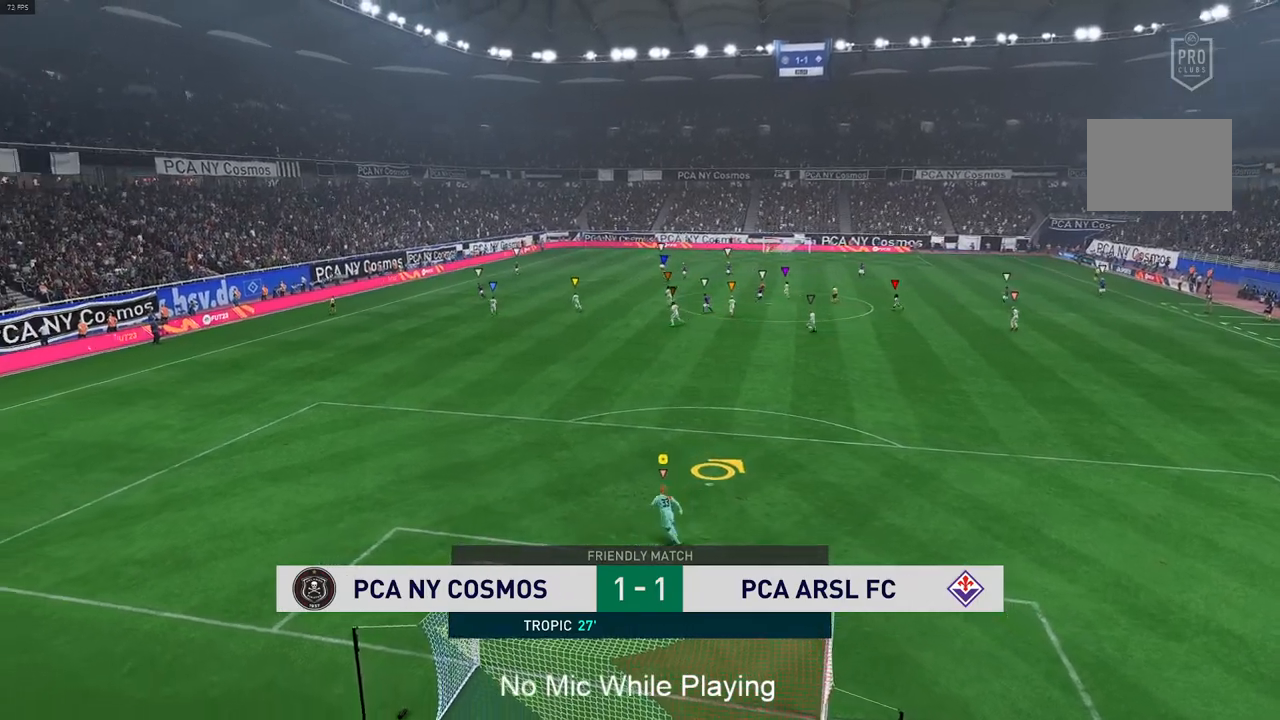
{"buttons": [], "left_stick": "center", "right_stick": "center", "events": [[100, "left_stick", "up"], [150, "R2", "up"], [433, "left_stick", "center"]]}
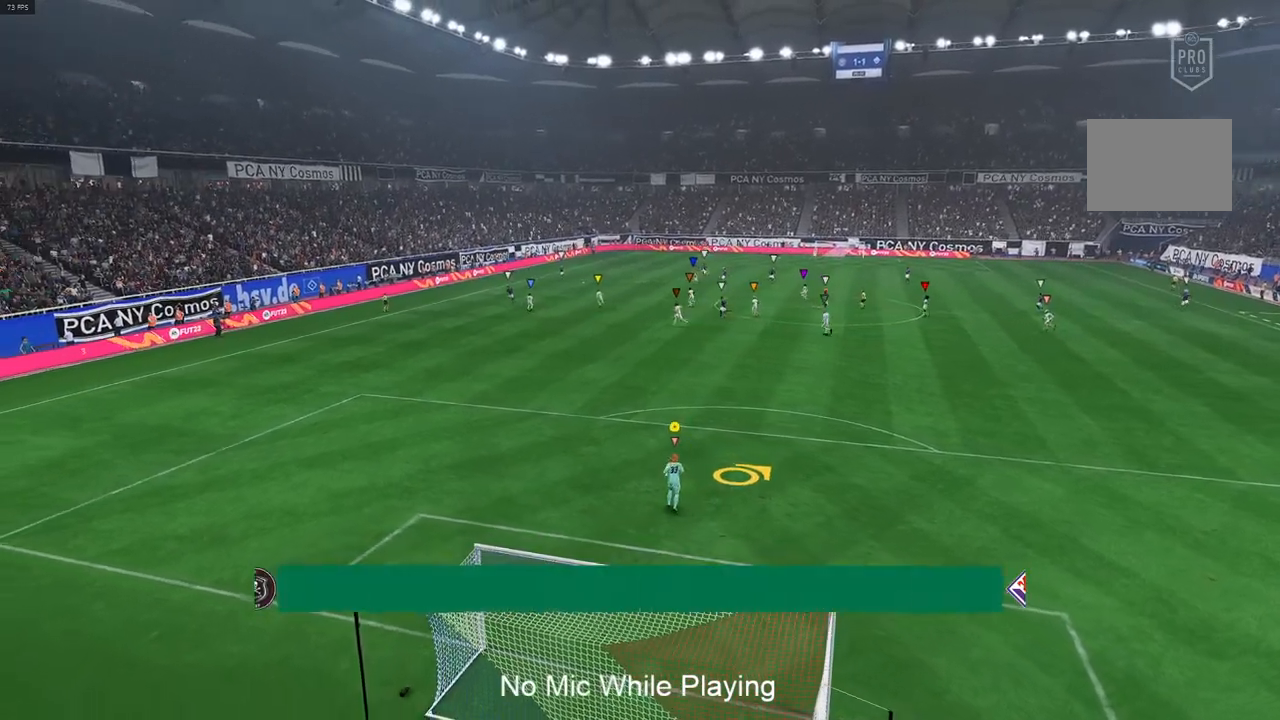
{"buttons": [], "left_stick": "center", "right_stick": "center", "events": []}
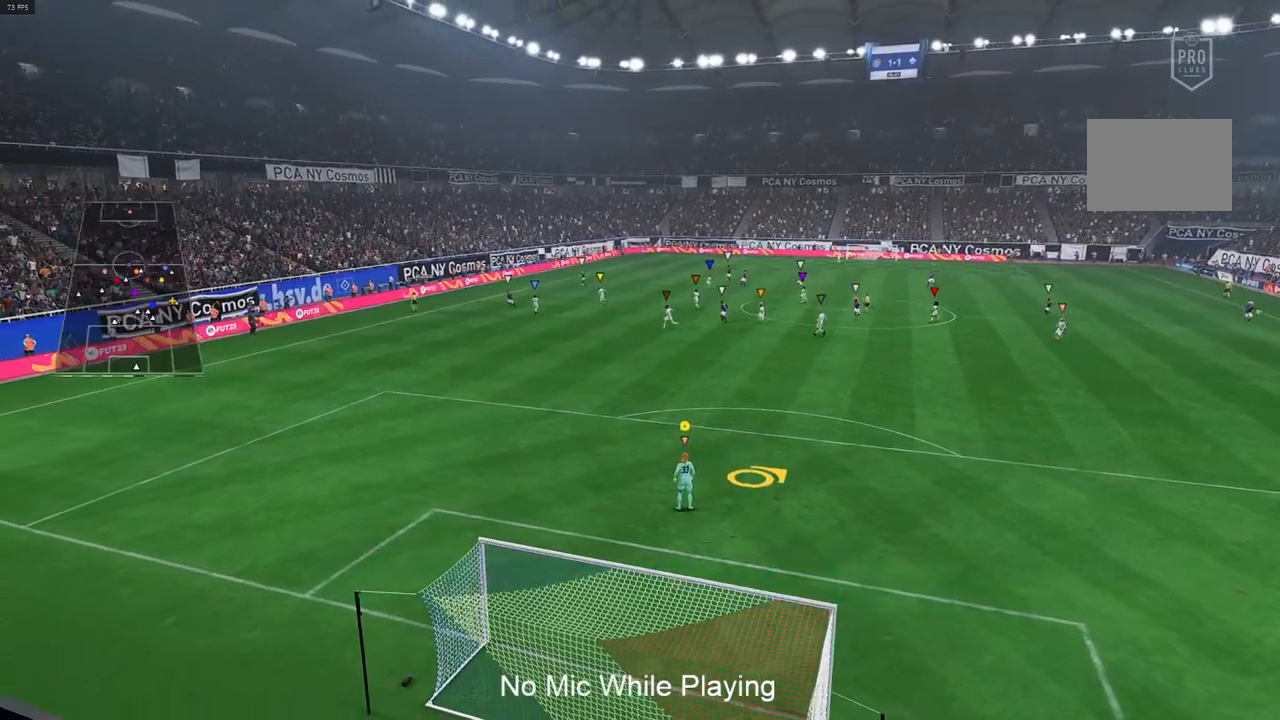
{"buttons": [], "left_stick": "center", "right_stick": "center", "events": [[83, "left_stick", "left"], [417, "left_stick", "center"]]}
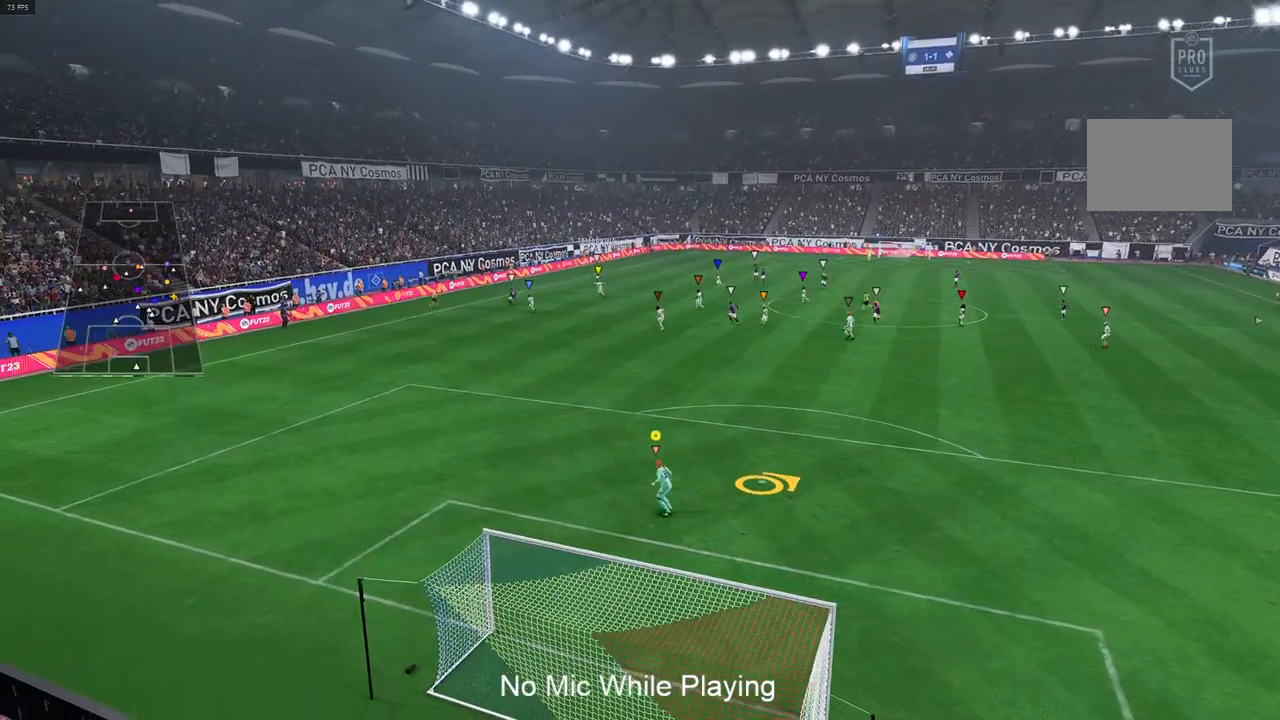
{"buttons": [], "left_stick": "center", "right_stick": "center", "events": []}
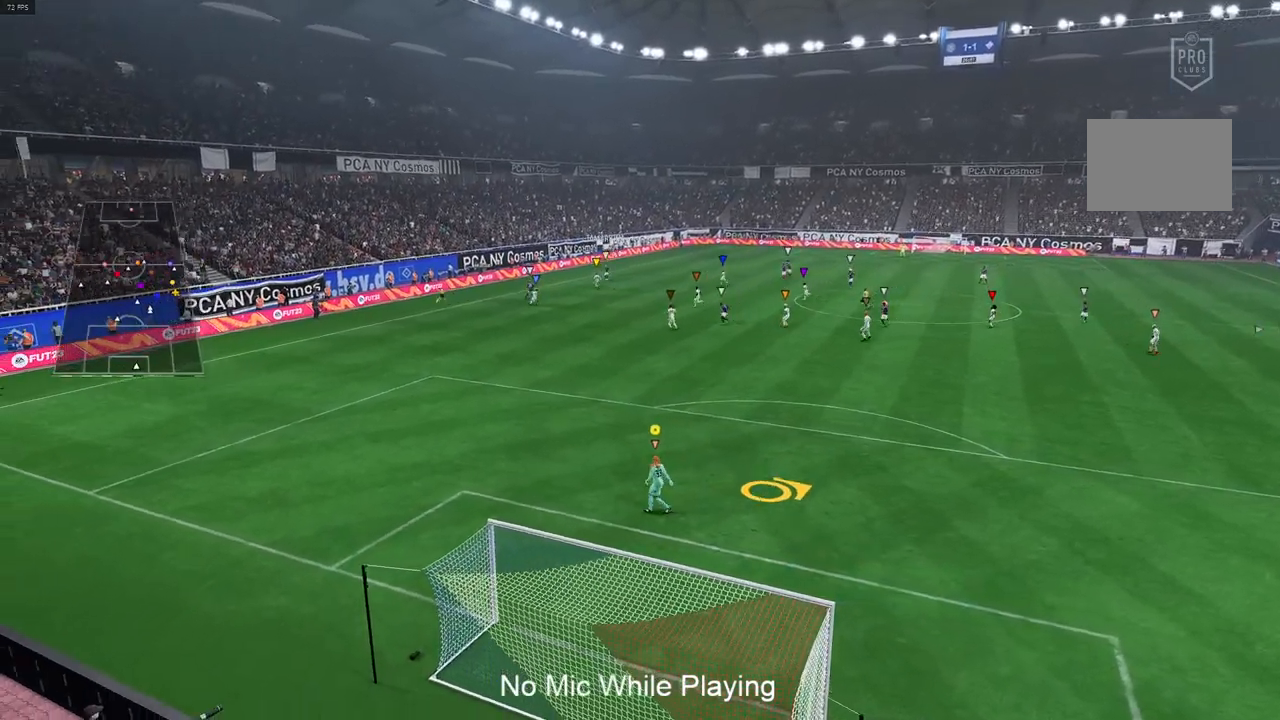
{"buttons": [], "left_stick": "center", "right_stick": "center", "events": []}
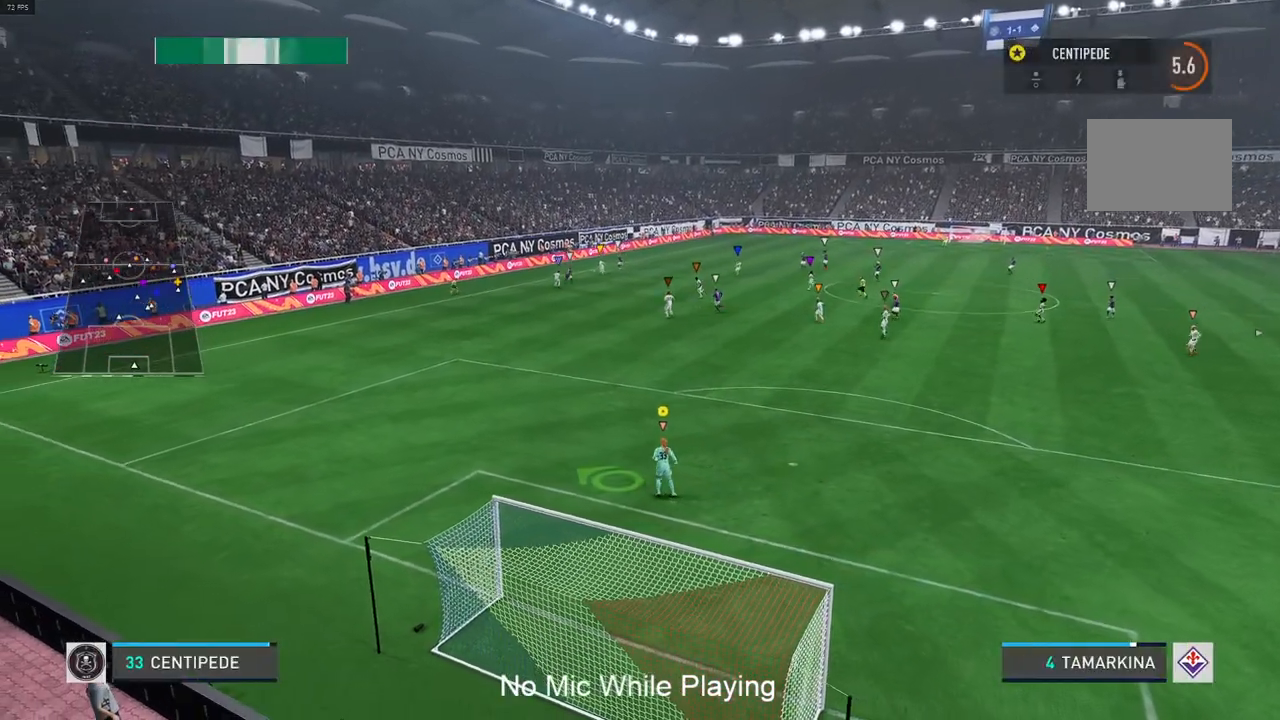
{"buttons": [], "left_stick": "center", "right_stick": "center", "events": [[150, "left_stick", "down-left"], [367, "left_stick", "center"]]}
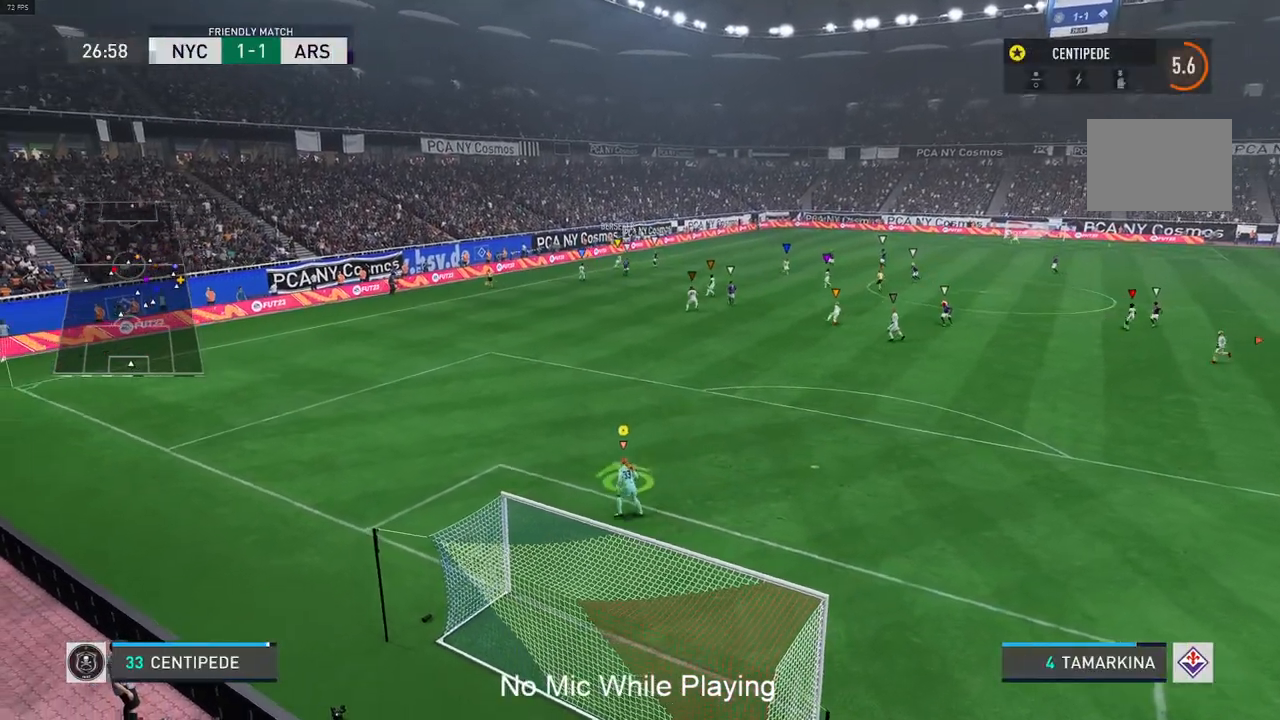
{"buttons": [], "left_stick": "center", "right_stick": "center", "events": []}
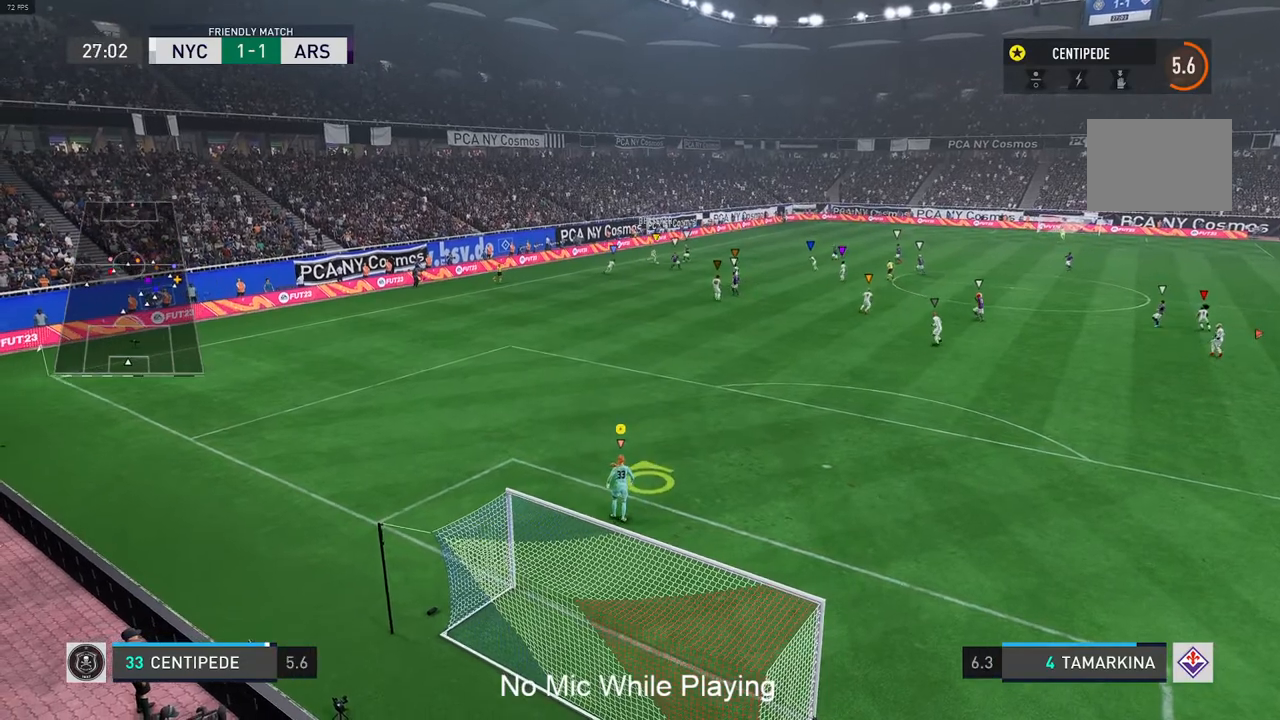
{"buttons": [], "left_stick": "center", "right_stick": "center", "events": []}
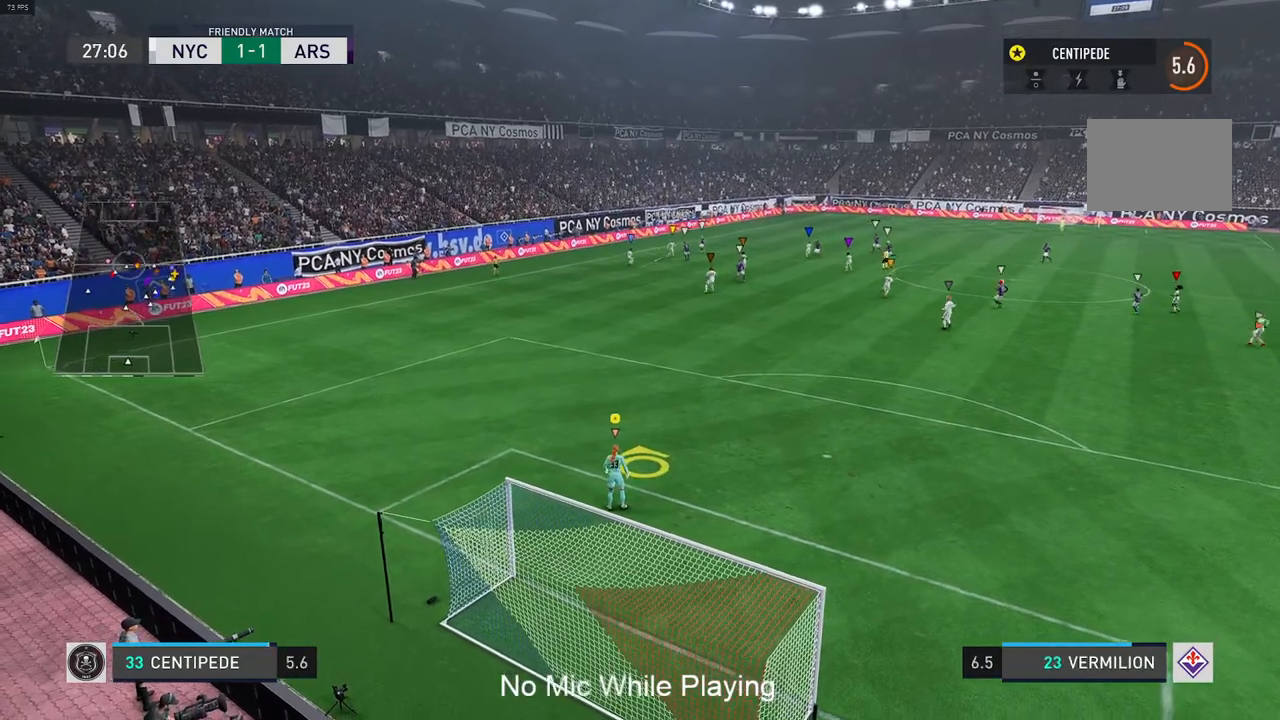
{"buttons": [], "left_stick": "center", "right_stick": "center", "events": []}
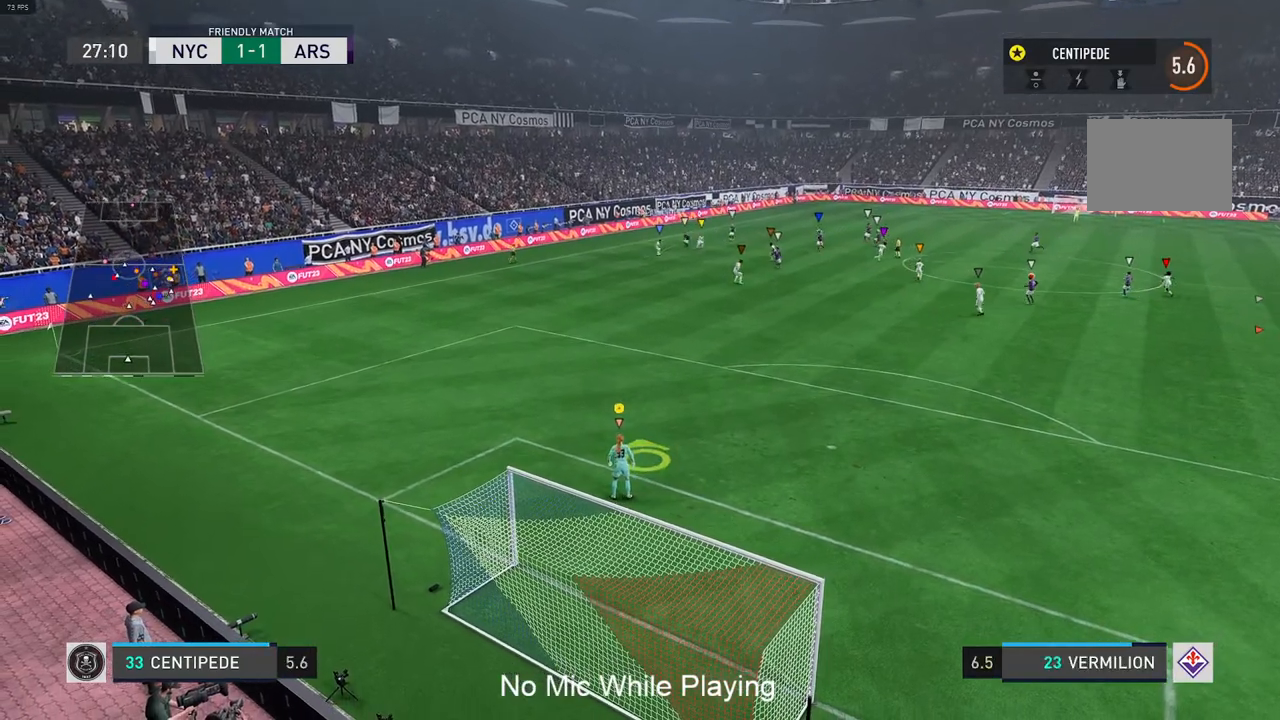
{"buttons": [], "left_stick": "up-right", "right_stick": "center", "events": [[333, "left_stick", "right"], [450, "left_stick", "up-right"]]}
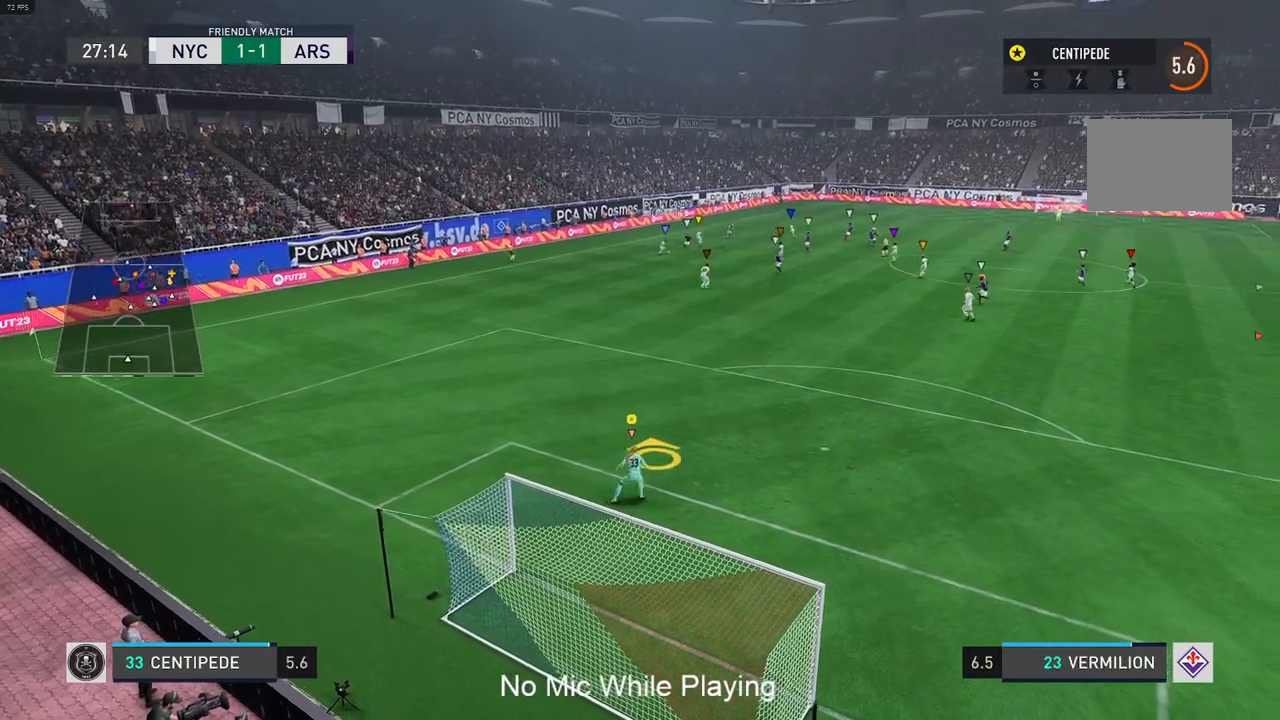
{"buttons": [], "left_stick": "center", "right_stick": "center", "events": [[167, "L2", "down"], [250, "R2", "down"], [417, "R2", "up"], [433, "L2", "up"], [450, "left_stick", "center"]]}
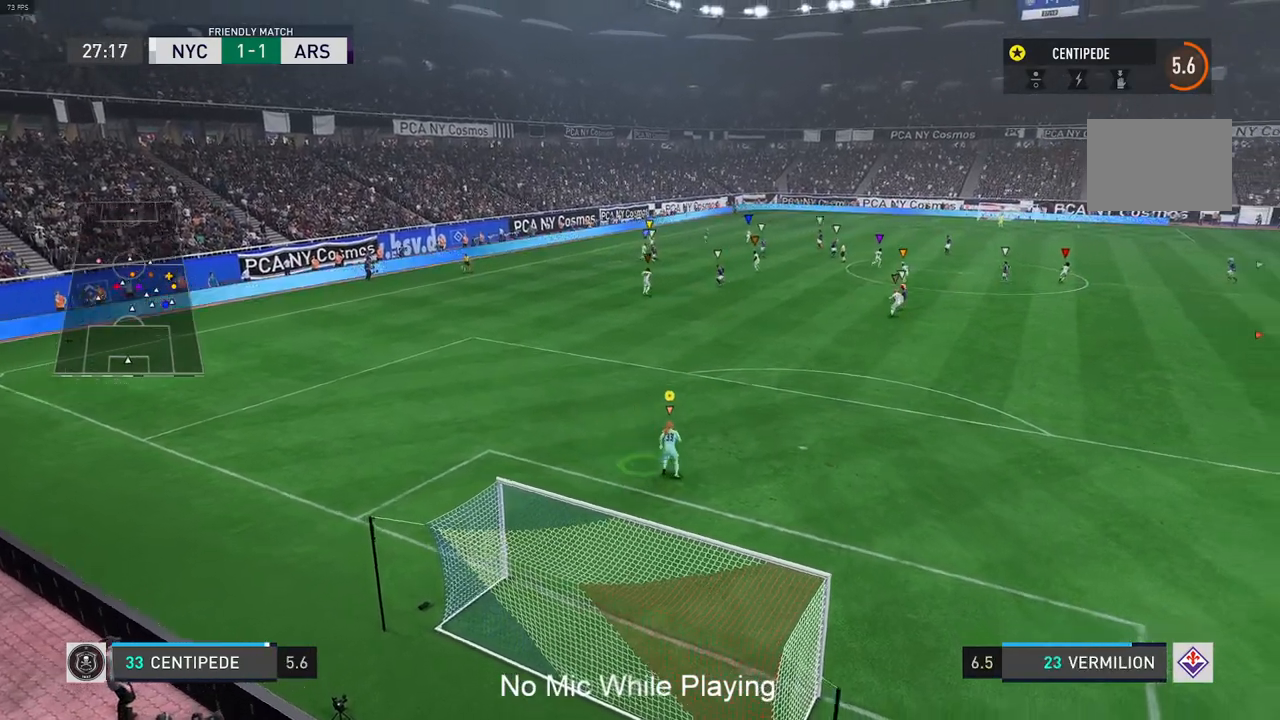
{"buttons": [], "left_stick": "center", "right_stick": "center", "events": []}
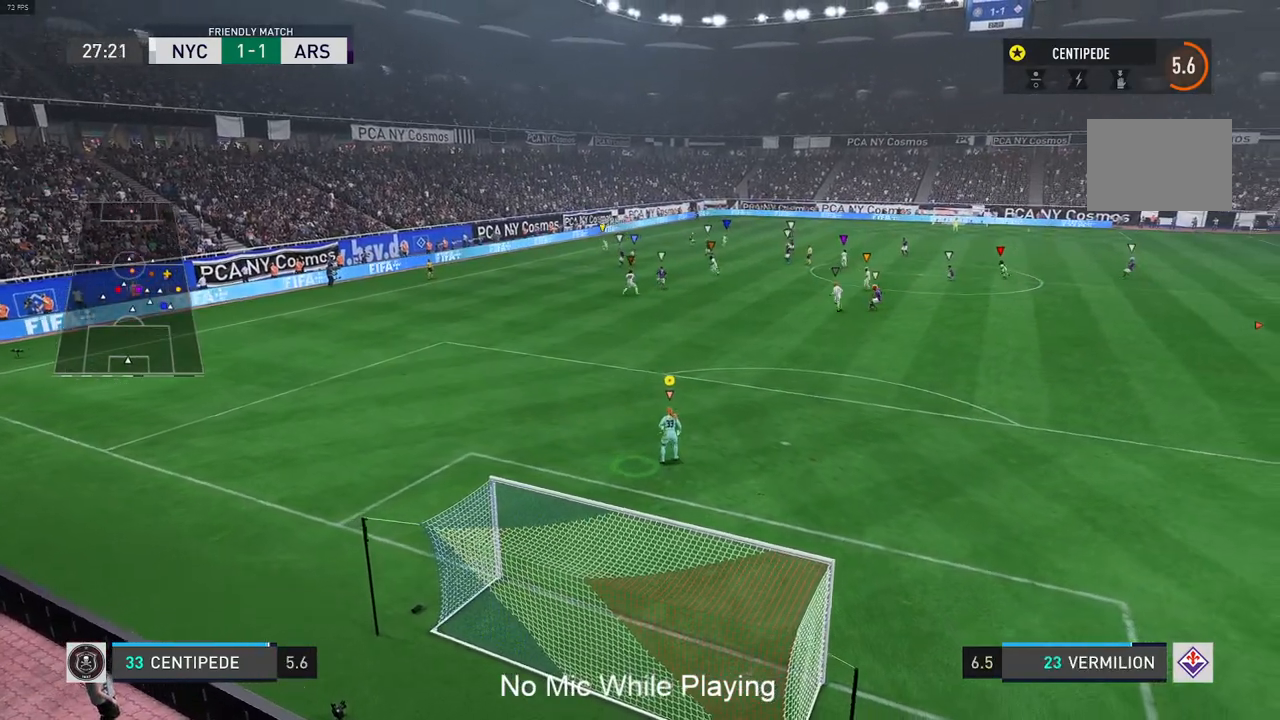
{"buttons": ["L2"], "left_stick": "left", "right_stick": "center", "events": [[167, "left_stick", "left"], [350, "L2", "down"]]}
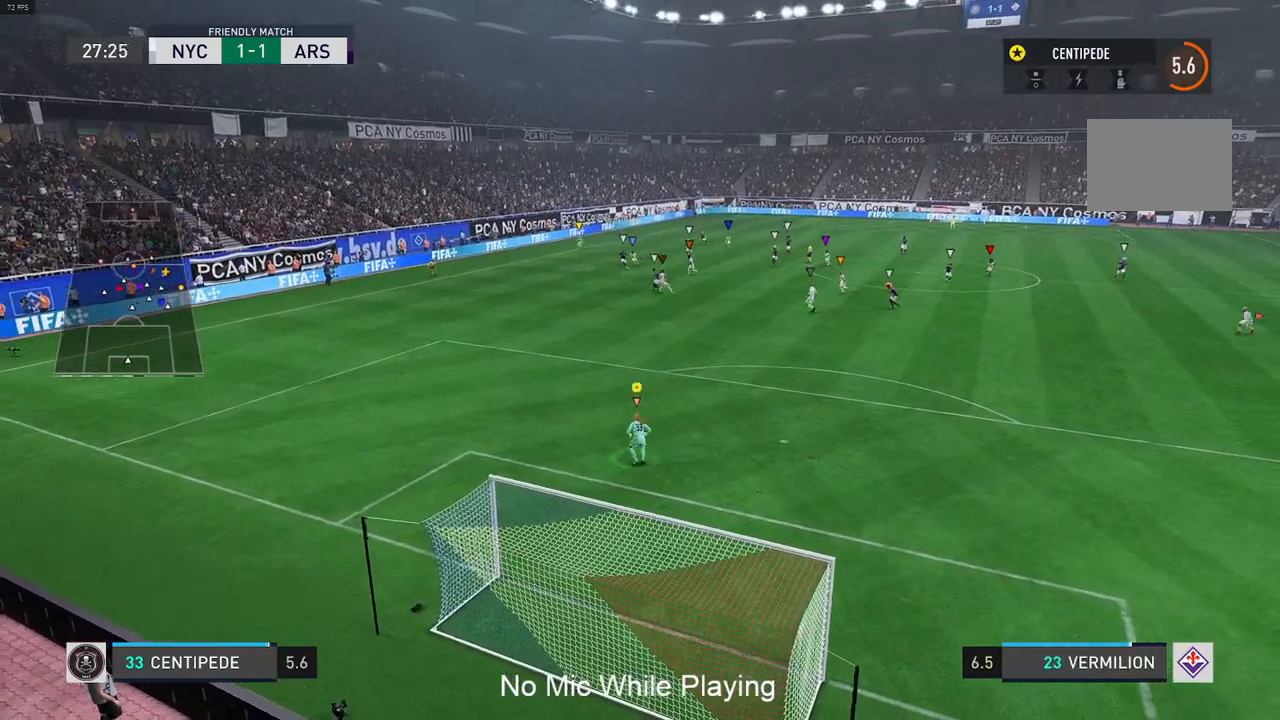
{"buttons": [], "left_stick": "center", "right_stick": "center", "events": [[133, "left_stick", "center"], [167, "L2", "up"]]}
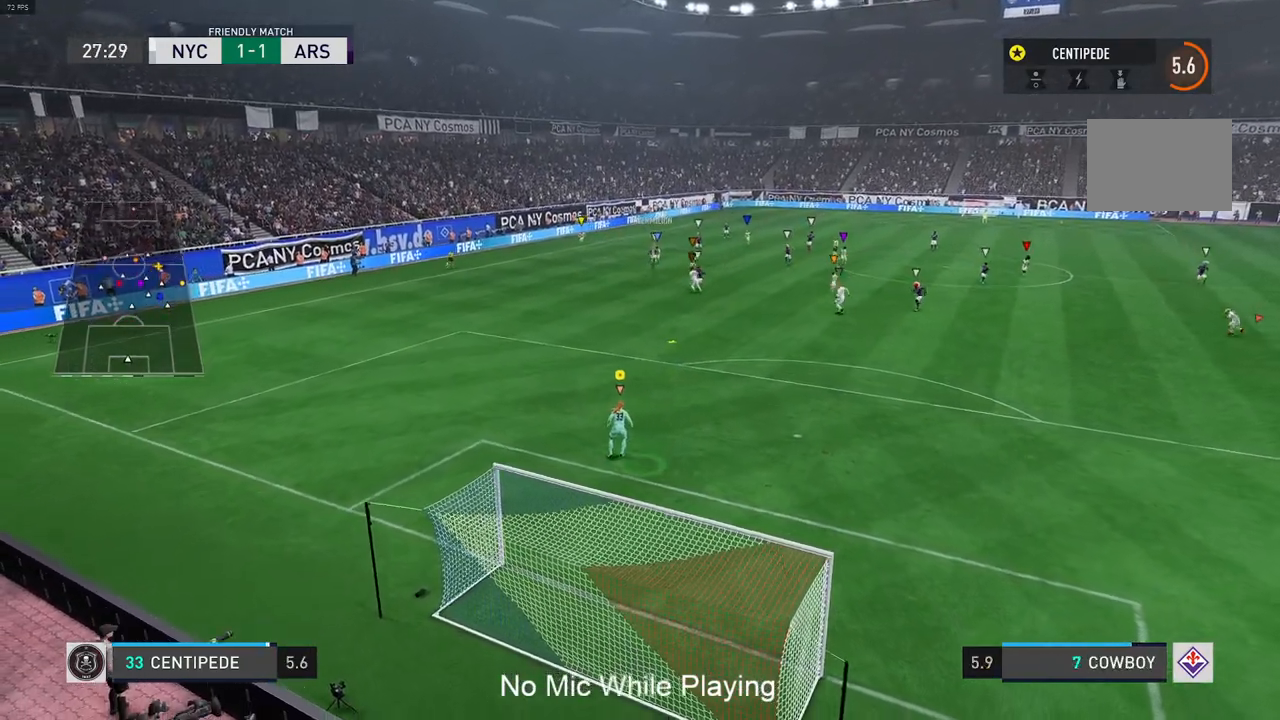
{"buttons": [], "left_stick": "center", "right_stick": "center", "events": []}